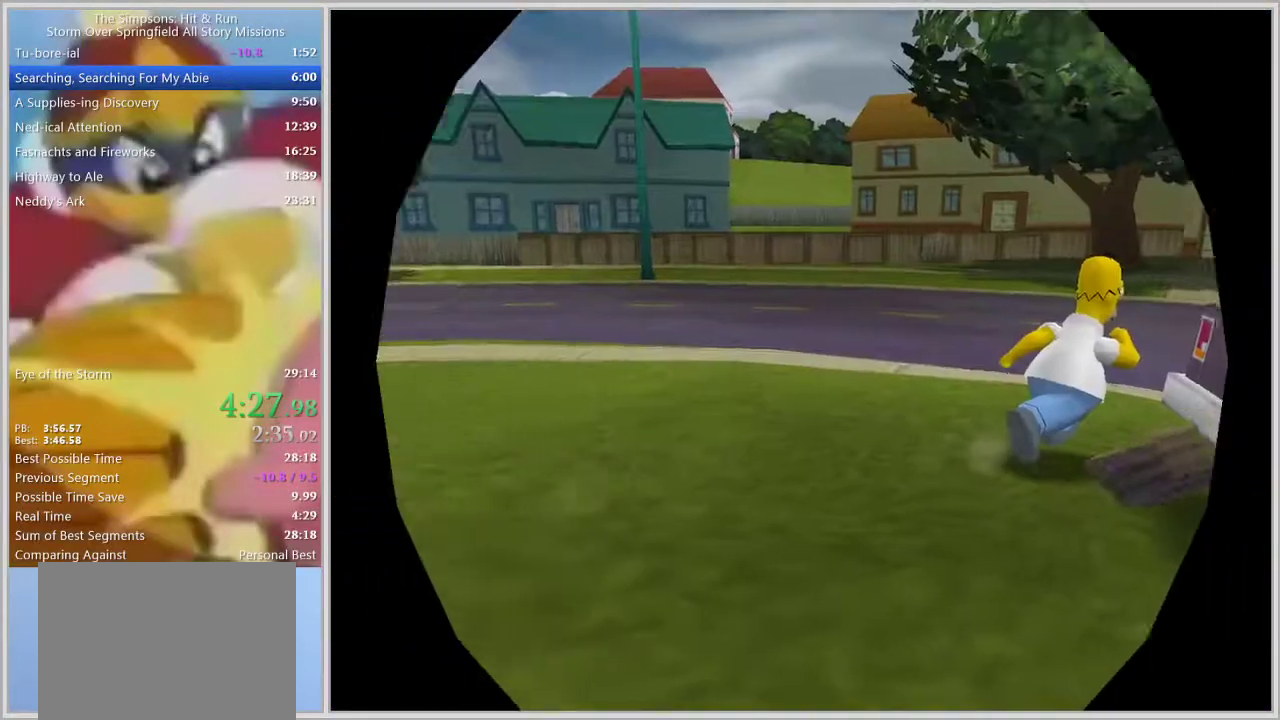
Gameplay with a controller (PlayStation layout); each line is a JSON object with the inputs held at the frame after it. "events" lists button and stick changes between this image and that frame as [ms after this image, input, new state], when the widget could be followed in between. Not read: L2 L3 R2 R3.
{"buttons": ["SQUARE"], "left_stick": "center", "right_stick": "center", "events": [[50, "CROSS", "down"], [67, "CROSS", "up"], [100, "left_stick", "up"], [133, "CROSS", "down"], [183, "CROSS", "up"], [233, "R1", "up"], [233, "SQUARE", "down"], [250, "left_stick", "center"]]}
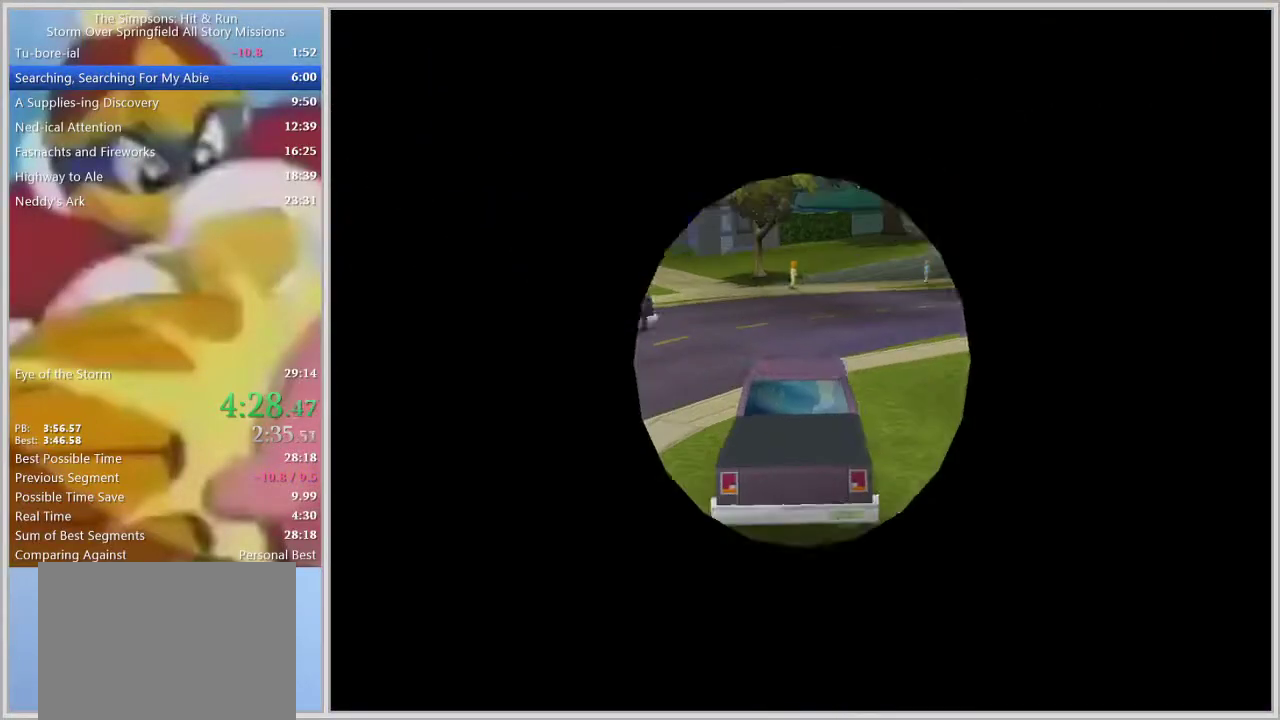
{"buttons": [], "left_stick": "right", "right_stick": "center", "events": [[33, "SQUARE", "up"], [417, "left_stick", "right"]]}
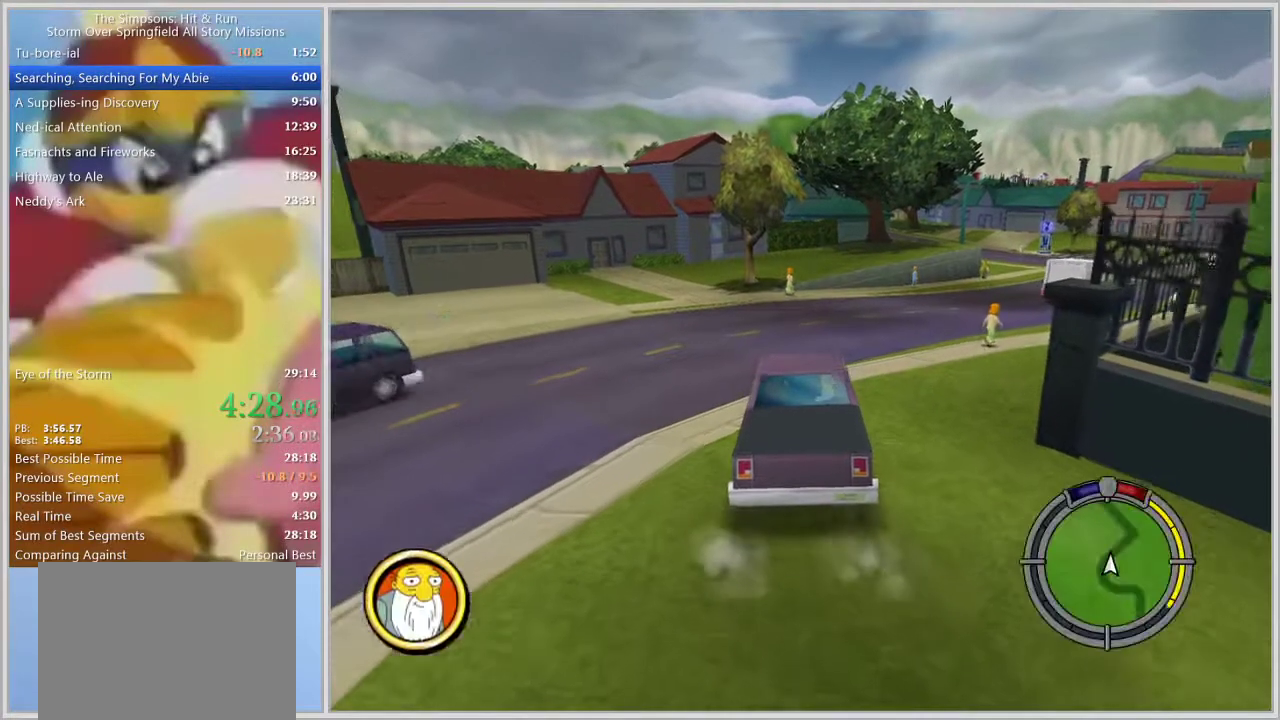
{"buttons": [], "left_stick": "right", "right_stick": "center", "events": [[183, "left_stick", "center"], [500, "left_stick", "right"]]}
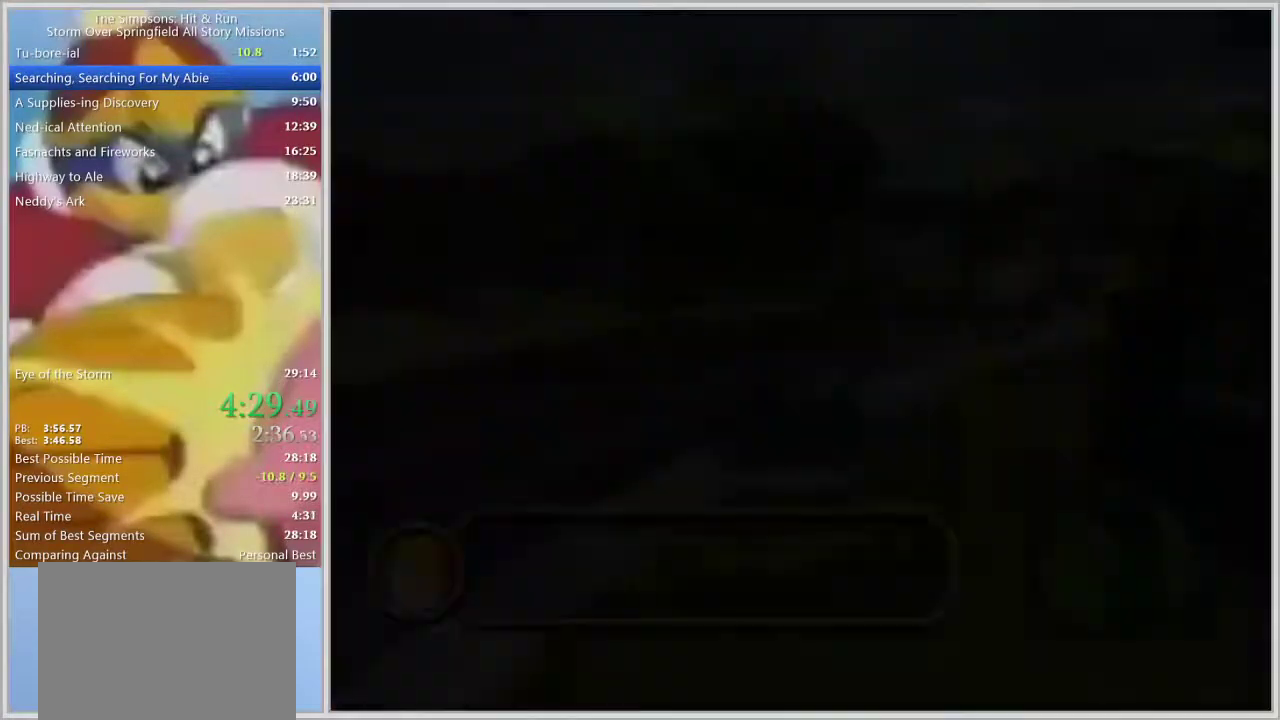
{"buttons": [], "left_stick": "center", "right_stick": "center", "events": [[200, "left_stick", "center"]]}
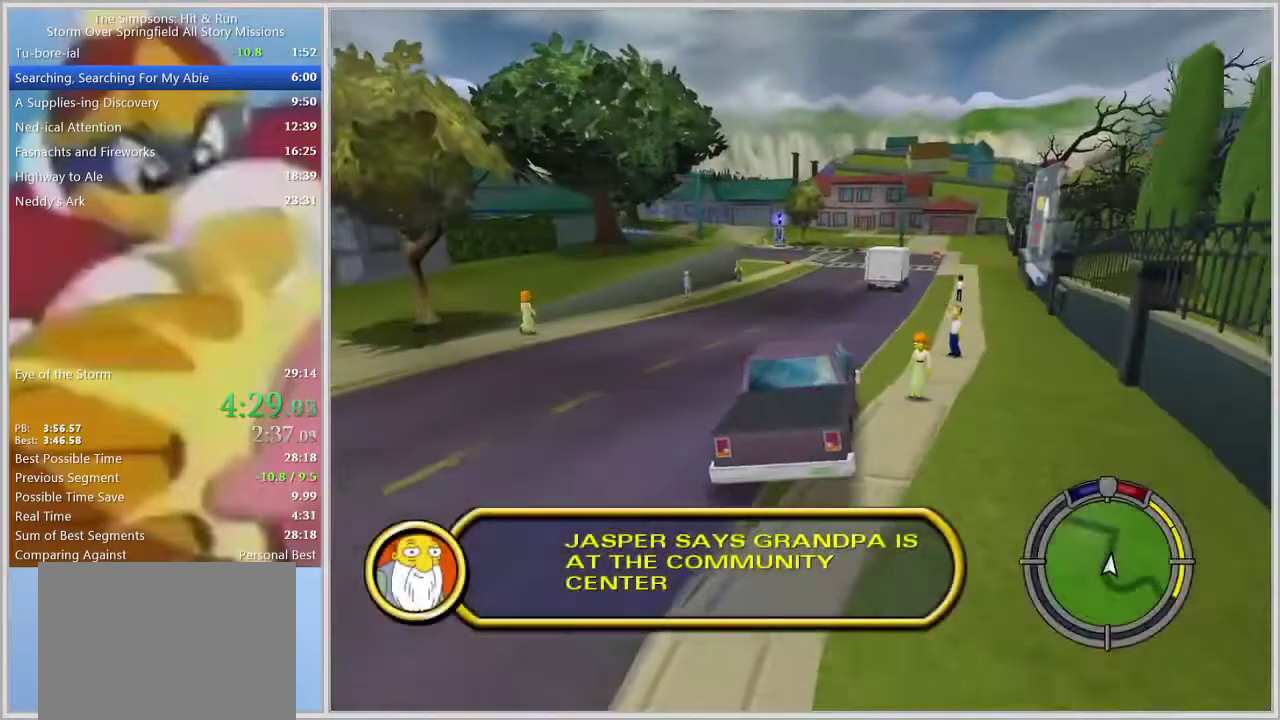
{"buttons": [], "left_stick": "left", "right_stick": "center", "events": [[400, "left_stick", "left"]]}
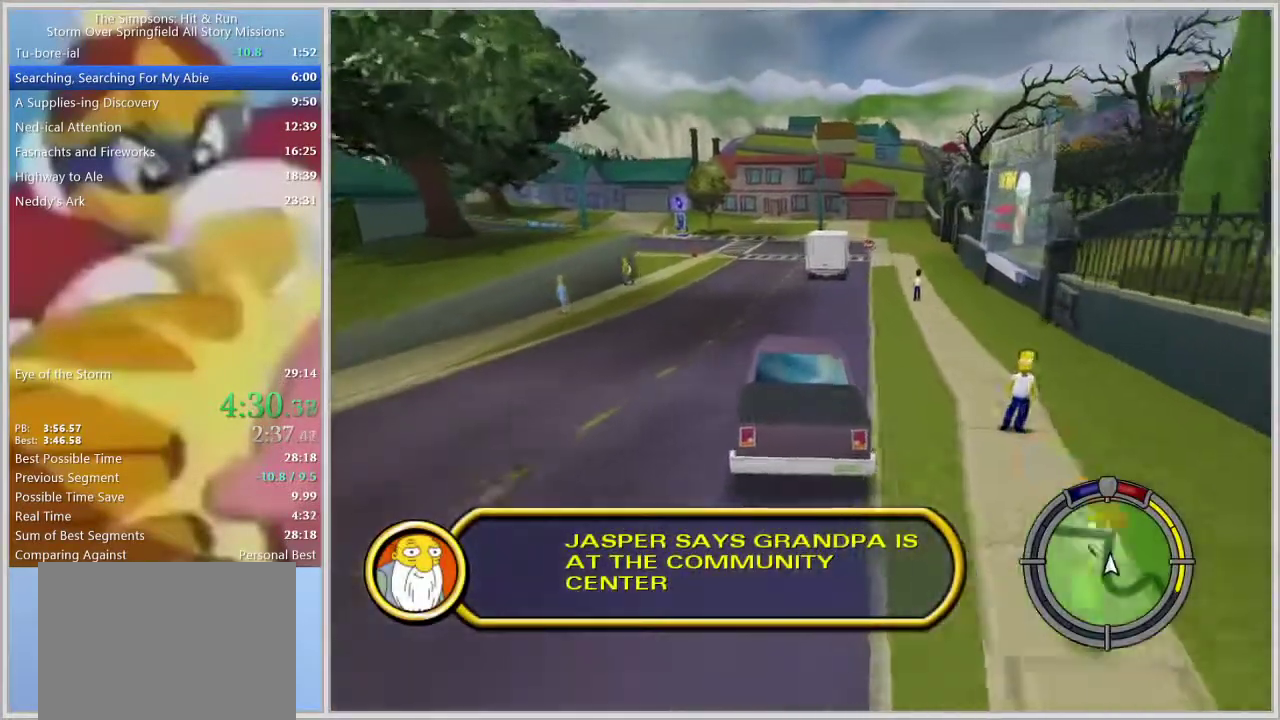
{"buttons": [], "left_stick": "center", "right_stick": "center", "events": [[83, "left_stick", "center"], [300, "left_stick", "left"], [483, "left_stick", "center"]]}
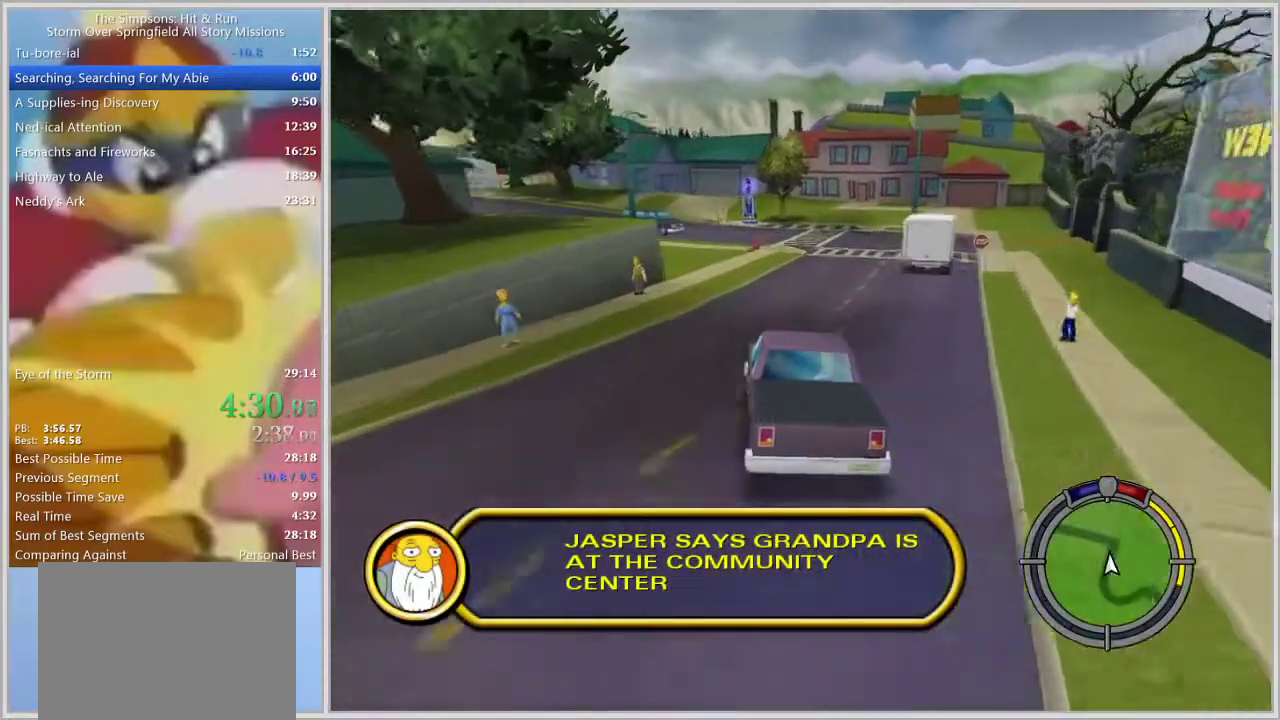
{"buttons": [], "left_stick": "left", "right_stick": "center", "events": [[83, "left_stick", "left"], [283, "left_stick", "center"], [367, "left_stick", "left"]]}
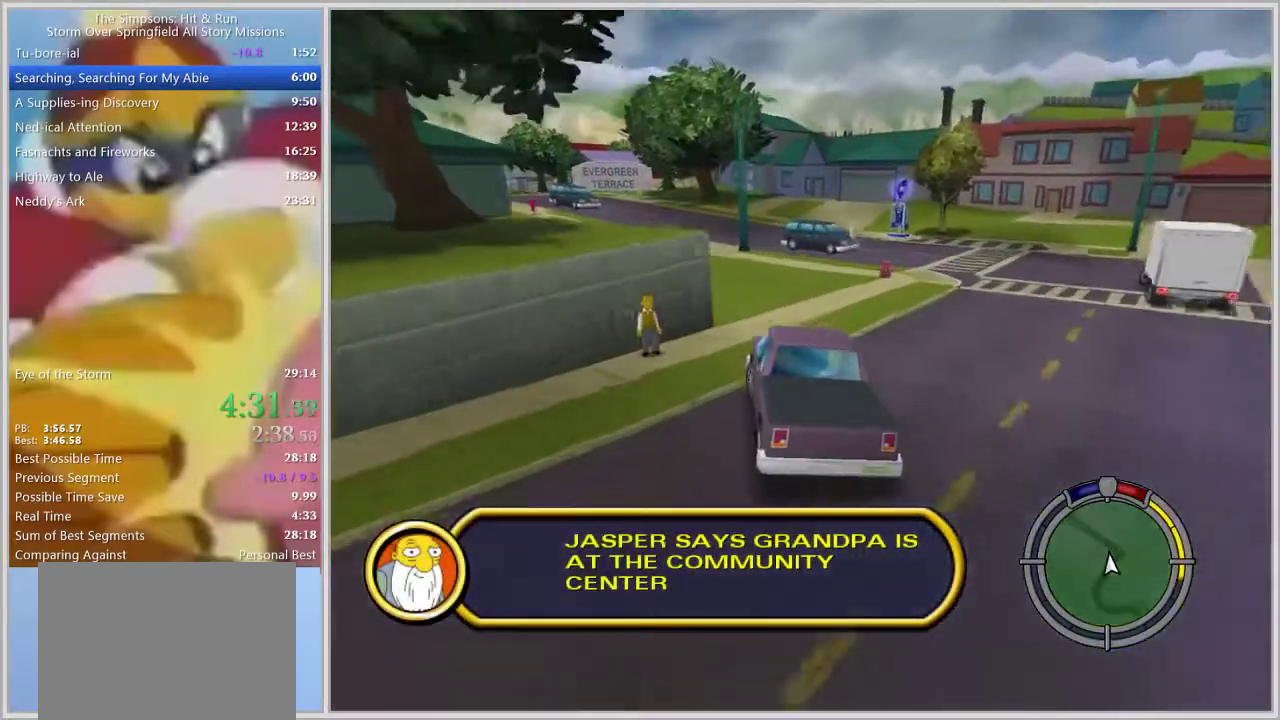
{"buttons": [], "left_stick": "center", "right_stick": "center", "events": [[317, "left_stick", "center"]]}
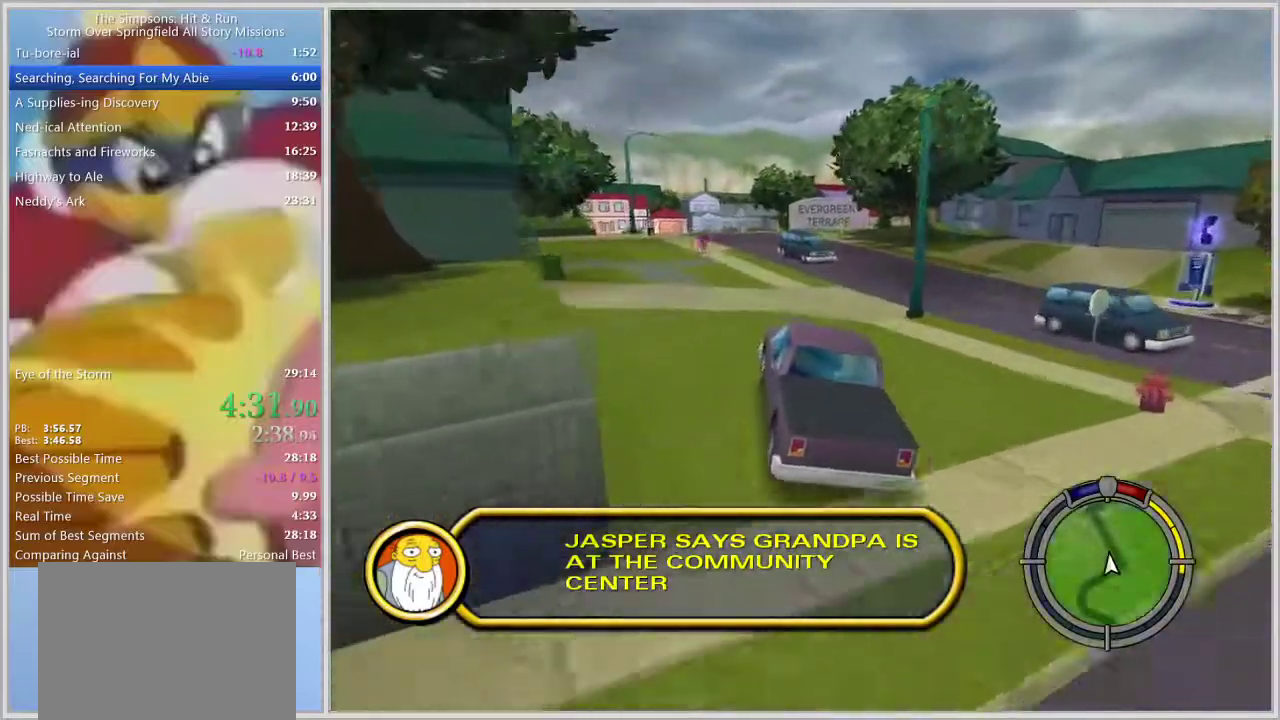
{"buttons": [], "left_stick": "center", "right_stick": "center", "events": []}
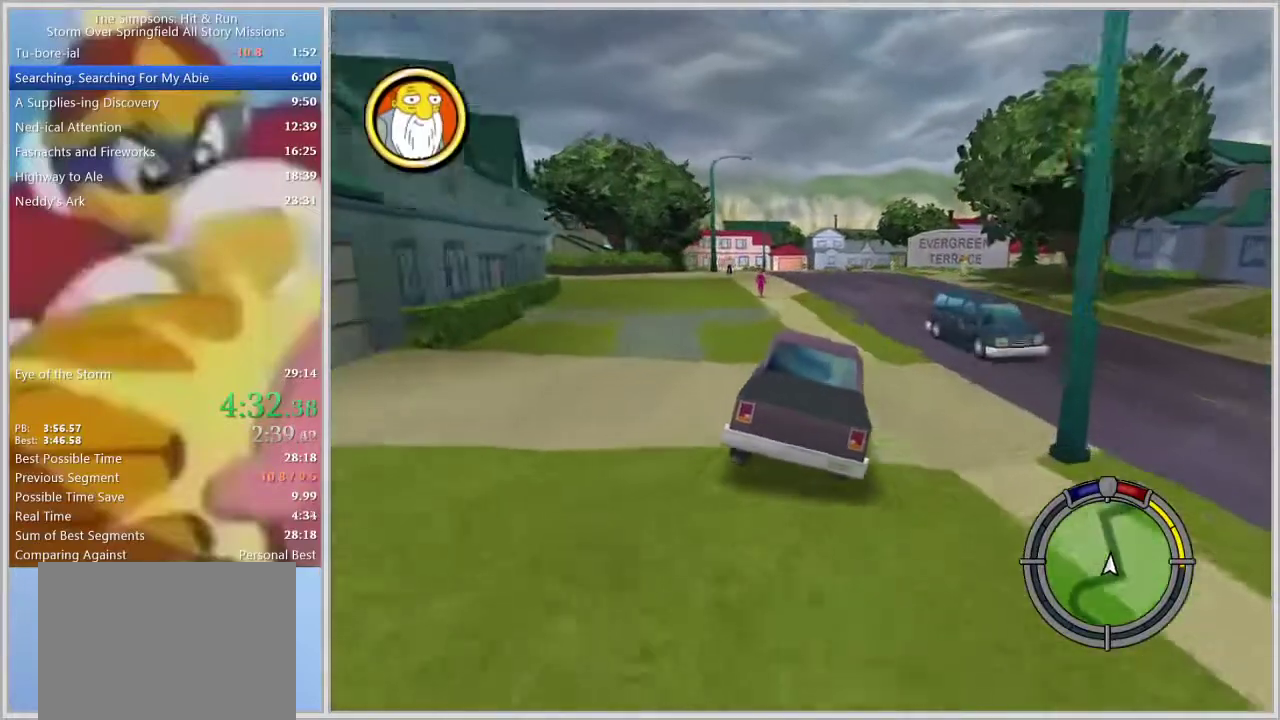
{"buttons": [], "left_stick": "center", "right_stick": "center", "events": [[367, "left_stick", "left"], [450, "left_stick", "center"]]}
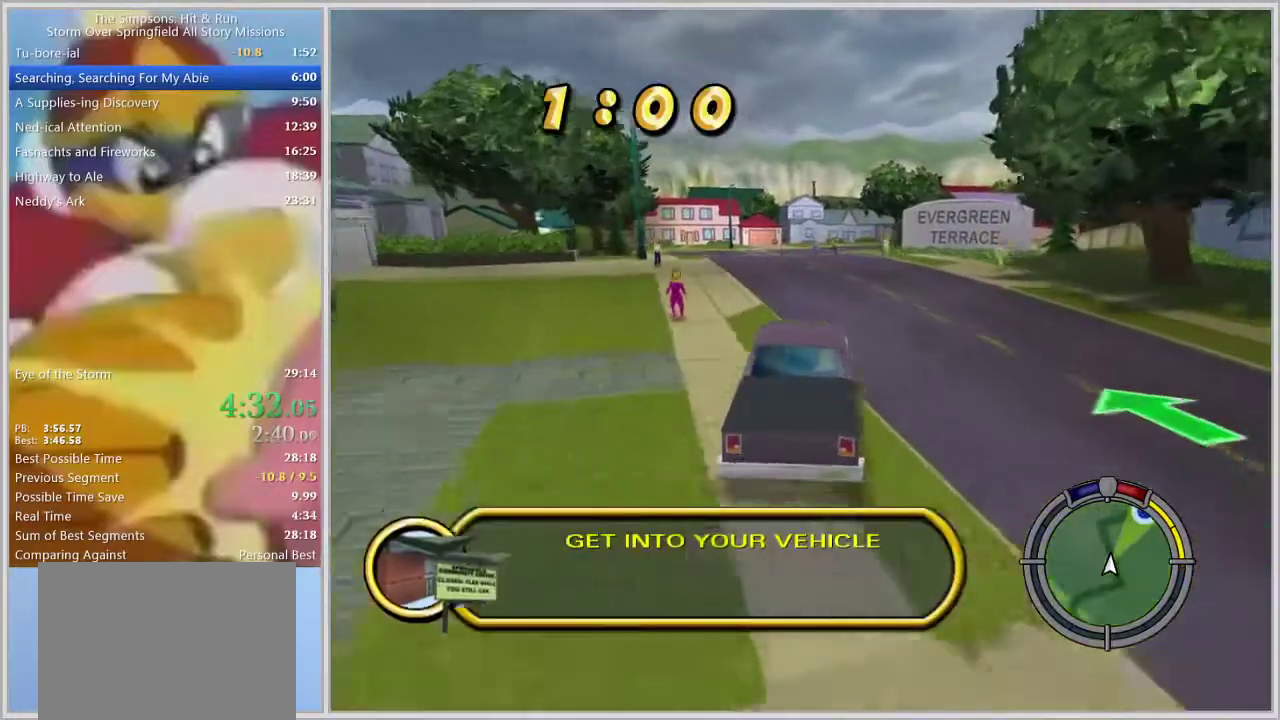
{"buttons": [], "left_stick": "center", "right_stick": "center", "events": [[367, "left_stick", "right"], [400, "right_stick", "down"], [483, "right_stick", "center"], [500, "left_stick", "center"]]}
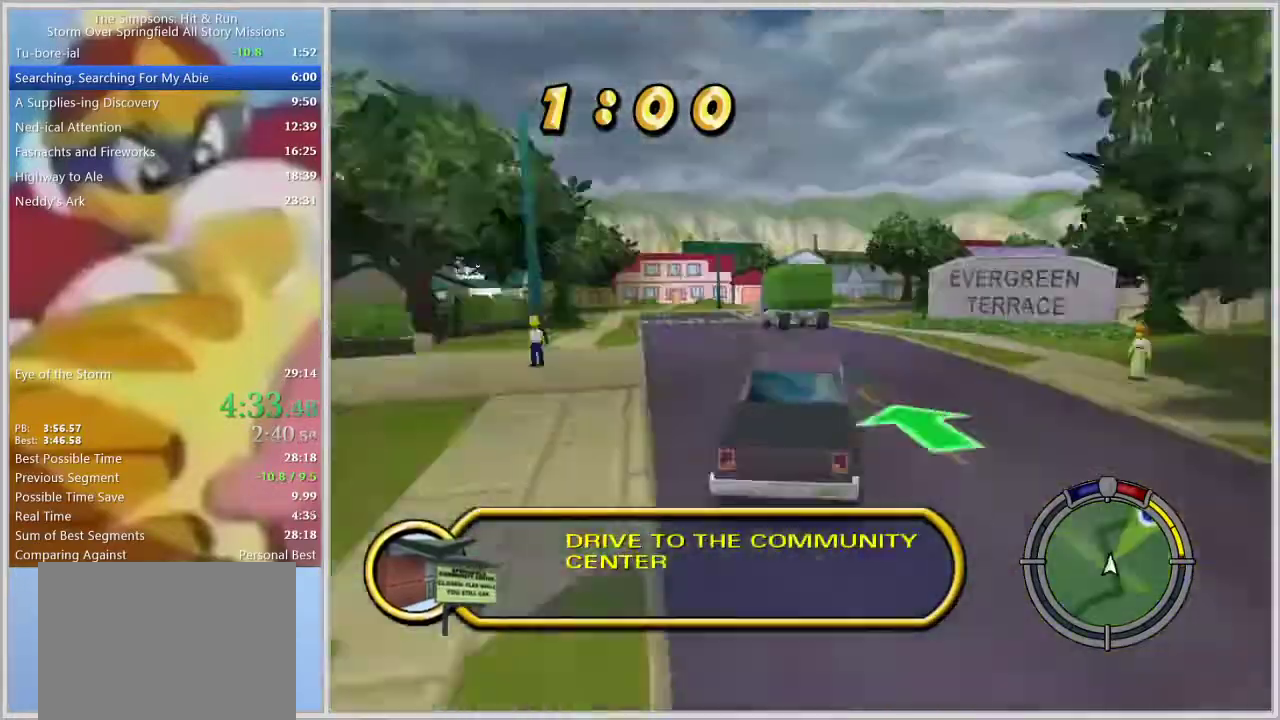
{"buttons": [], "left_stick": "center", "right_stick": "center", "events": []}
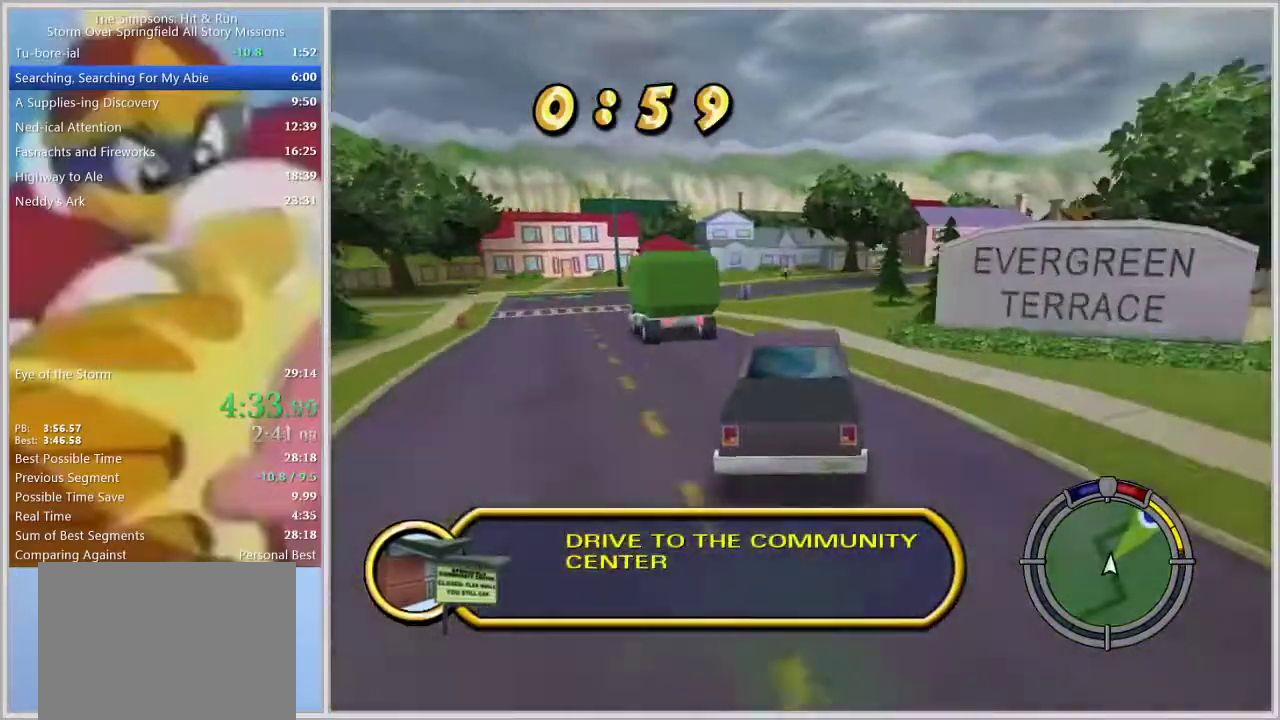
{"buttons": [], "left_stick": "center", "right_stick": "center", "events": [[17, "left_stick", "right"], [100, "left_stick", "center"], [283, "left_stick", "right"], [433, "left_stick", "center"]]}
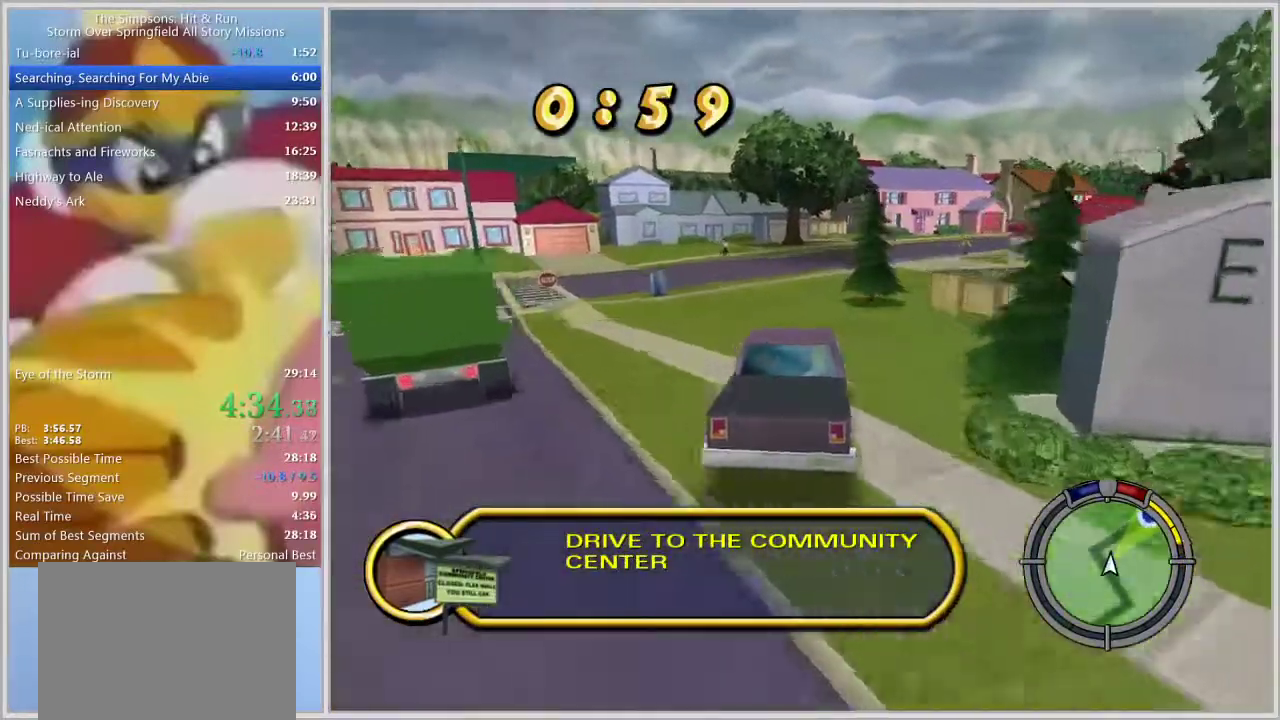
{"buttons": [], "left_stick": "center", "right_stick": "center", "events": [[67, "left_stick", "right"], [483, "left_stick", "center"]]}
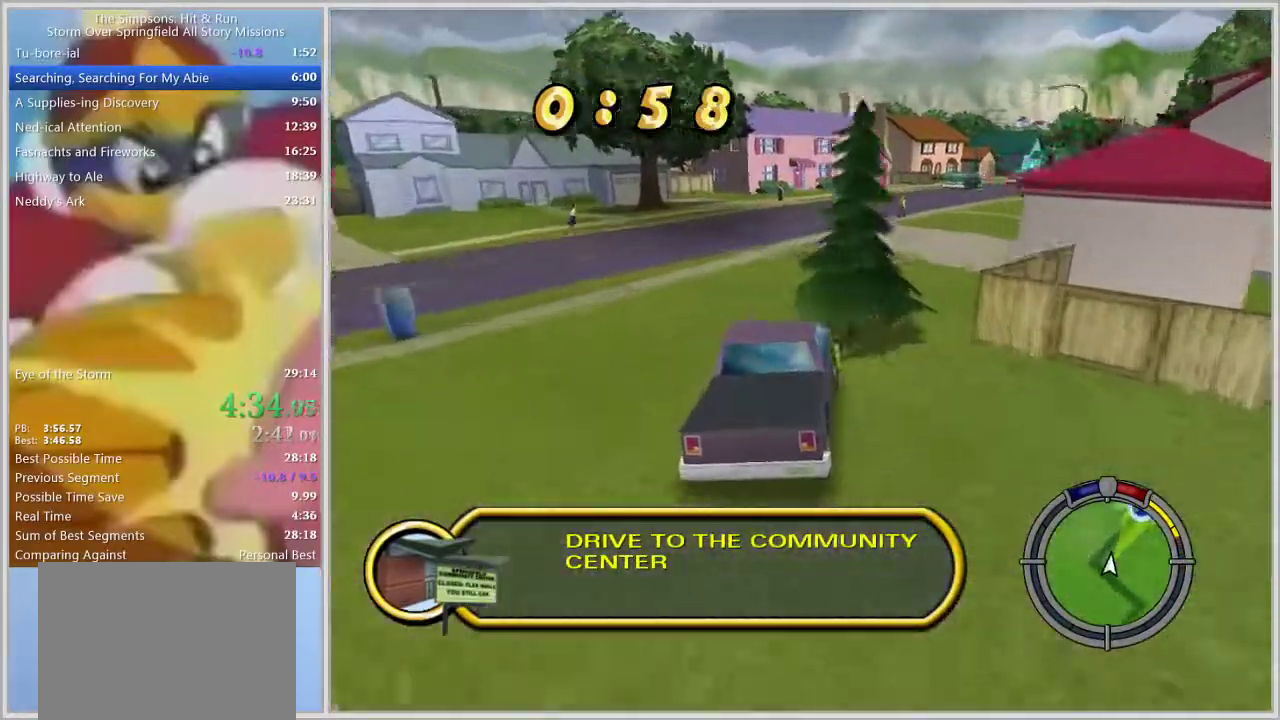
{"buttons": [], "left_stick": "right", "right_stick": "center", "events": [[217, "left_stick", "right"], [350, "left_stick", "center"], [433, "left_stick", "right"]]}
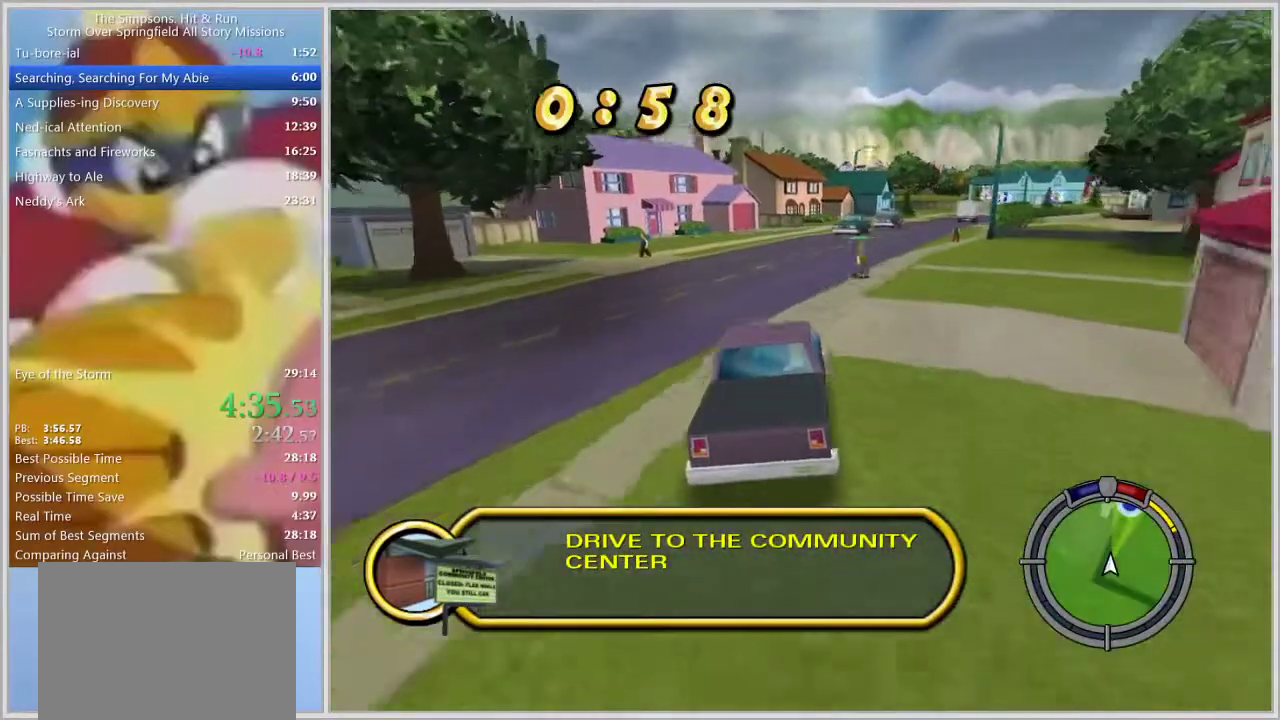
{"buttons": [], "left_stick": "center", "right_stick": "center", "events": [[400, "left_stick", "center"]]}
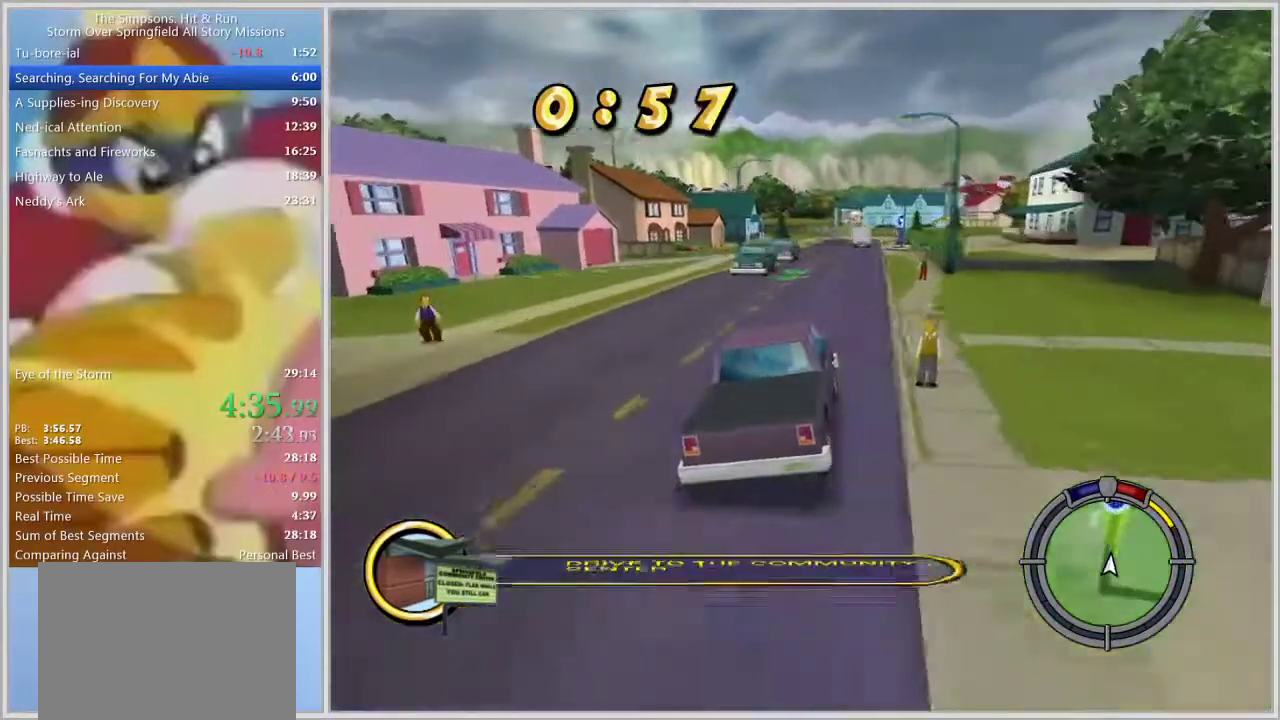
{"buttons": [], "left_stick": "center", "right_stick": "center", "events": []}
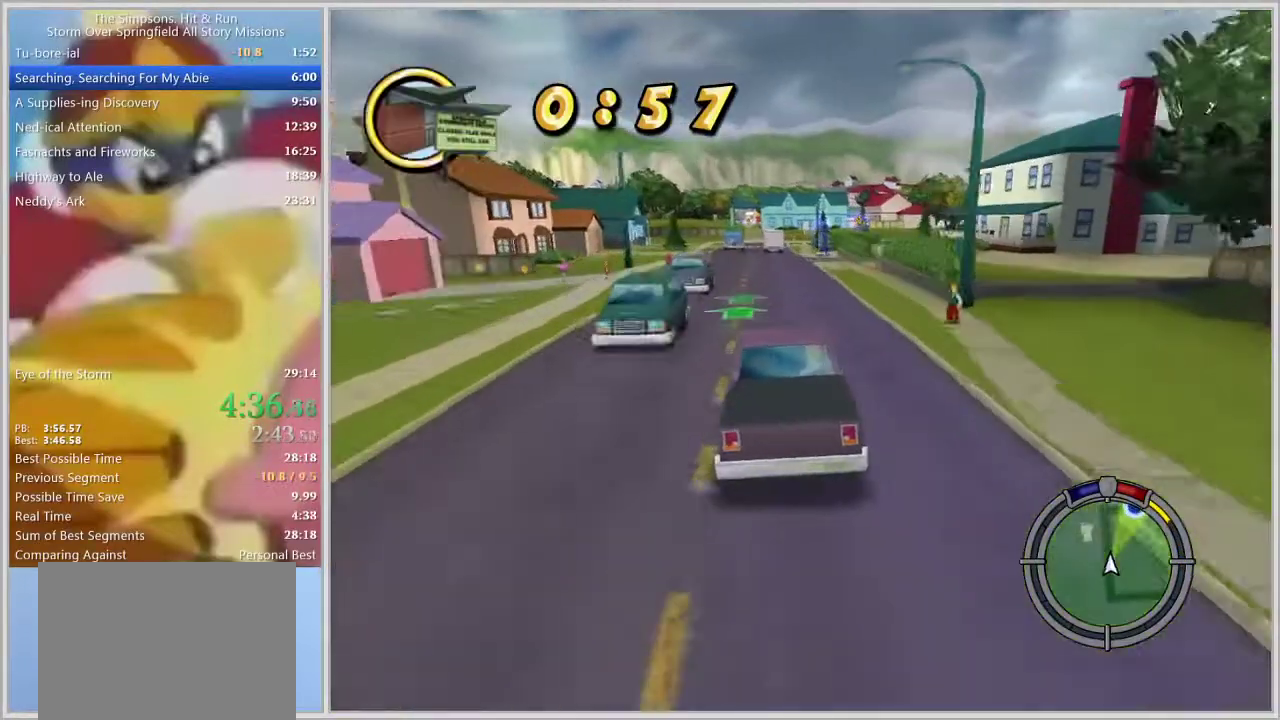
{"buttons": [], "left_stick": "center", "right_stick": "center", "events": []}
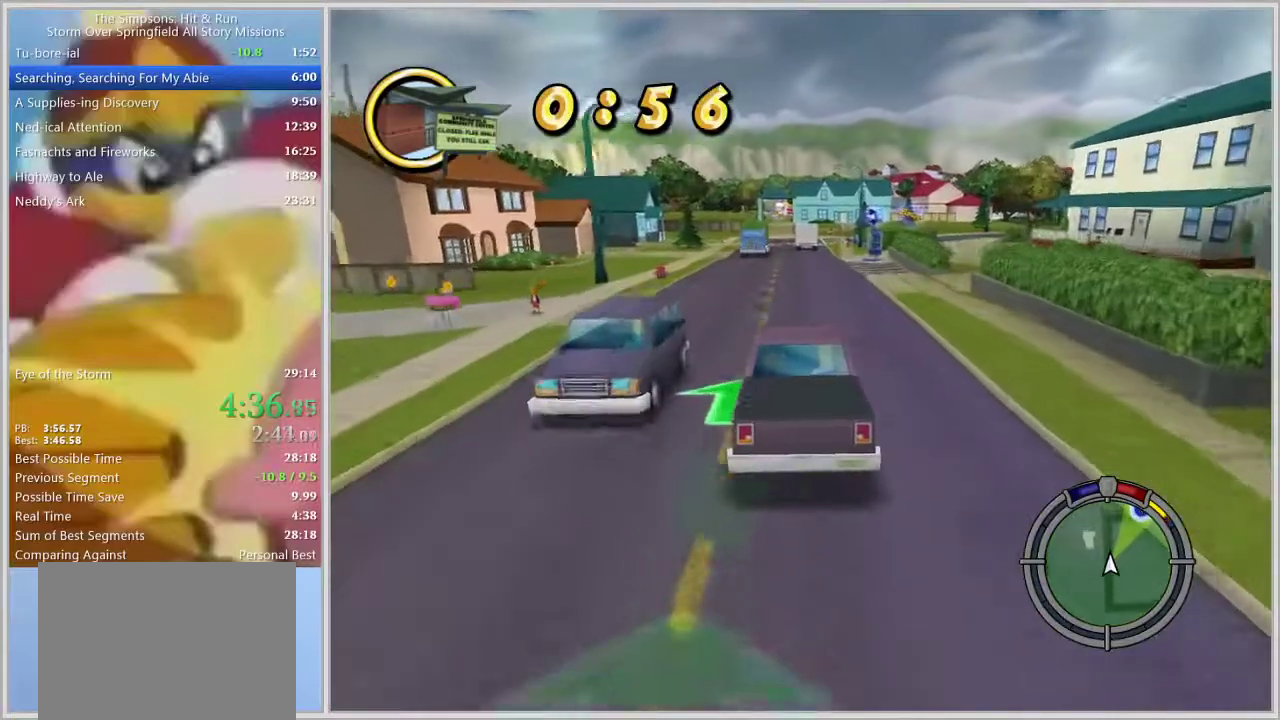
{"buttons": [], "left_stick": "center", "right_stick": "center", "events": [[333, "left_stick", "left"], [417, "left_stick", "center"]]}
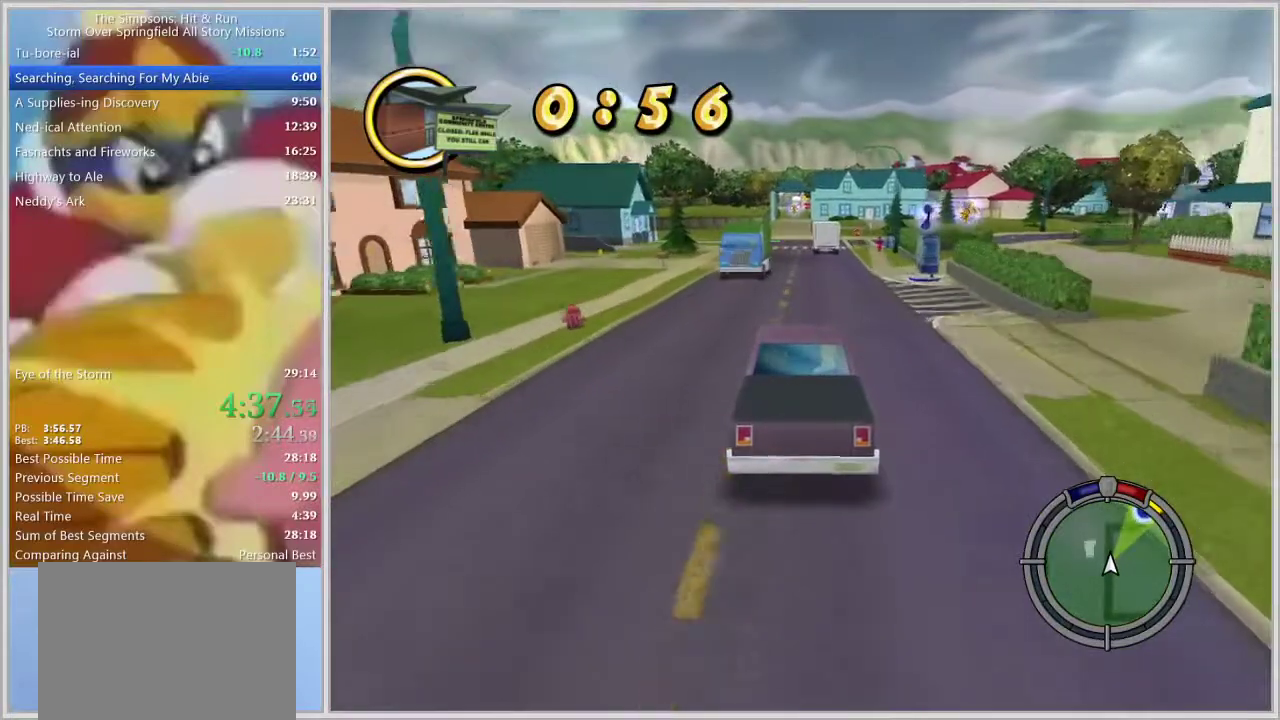
{"buttons": [], "left_stick": "center", "right_stick": "center", "events": []}
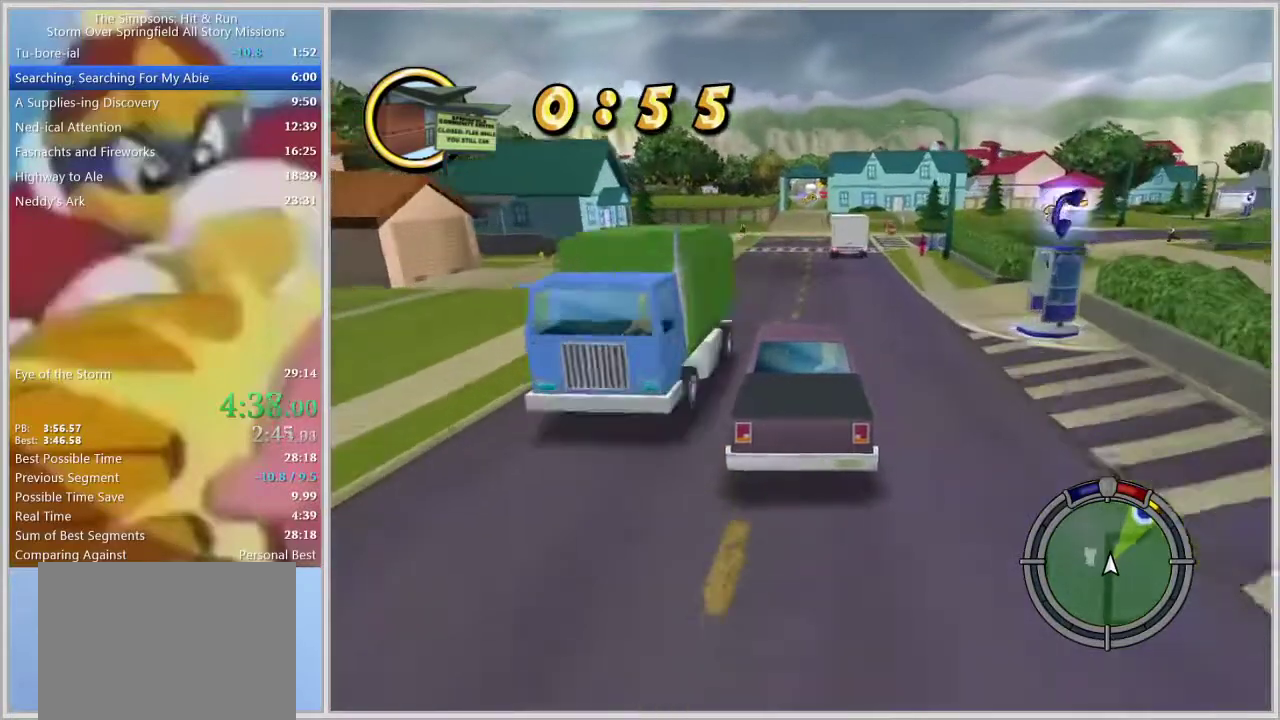
{"buttons": [], "left_stick": "center", "right_stick": "center", "events": []}
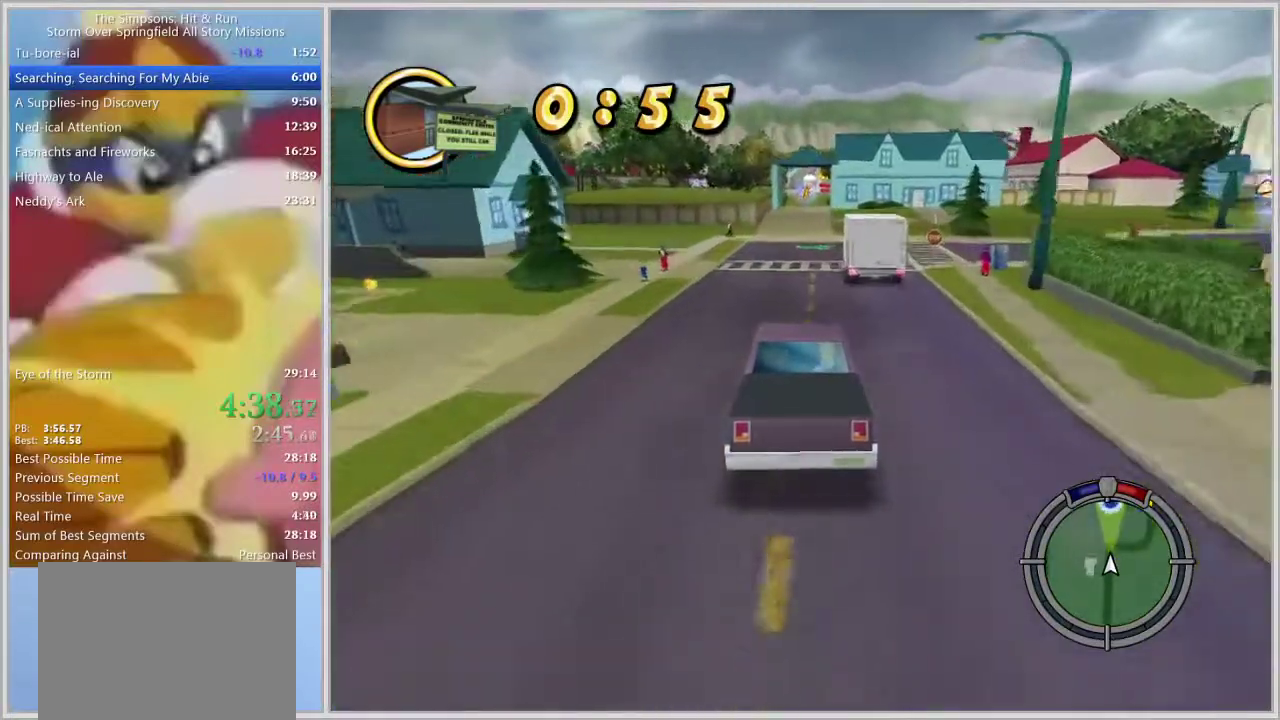
{"buttons": [], "left_stick": "right", "right_stick": "center", "events": [[433, "left_stick", "right"]]}
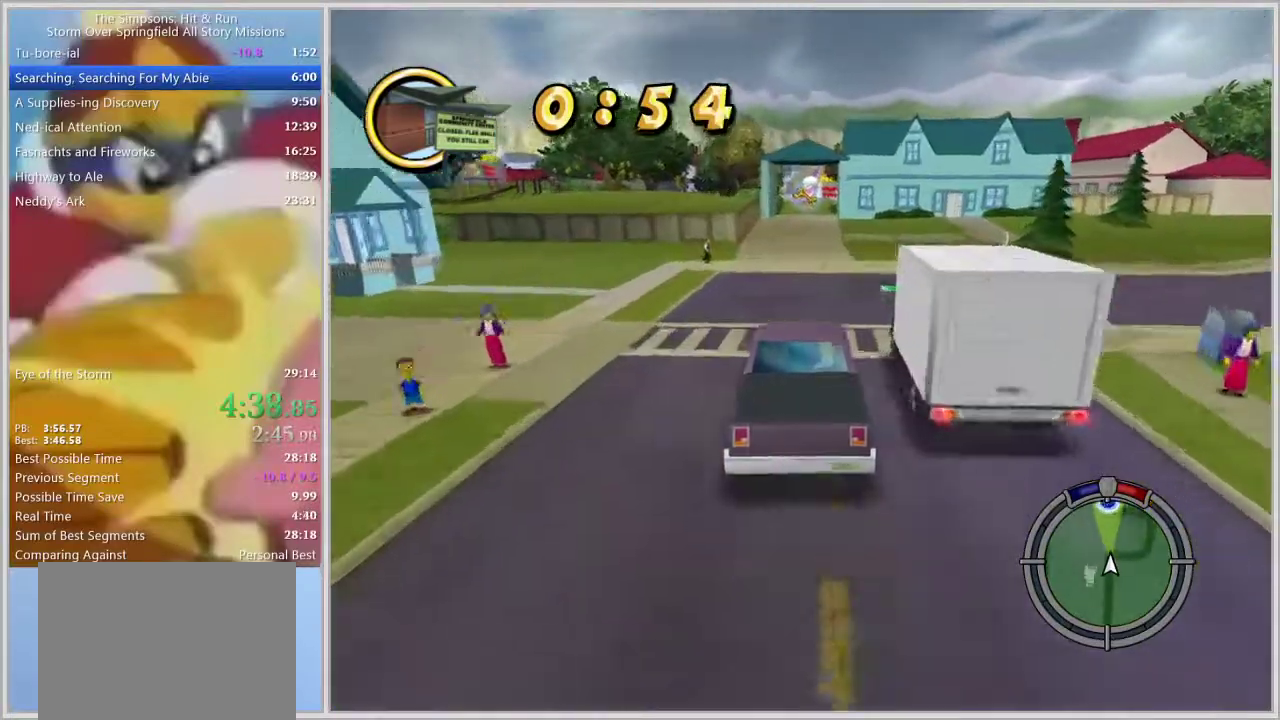
{"buttons": [], "left_stick": "center", "right_stick": "center", "events": [[33, "left_stick", "center"], [250, "left_stick", "right"], [333, "left_stick", "center"]]}
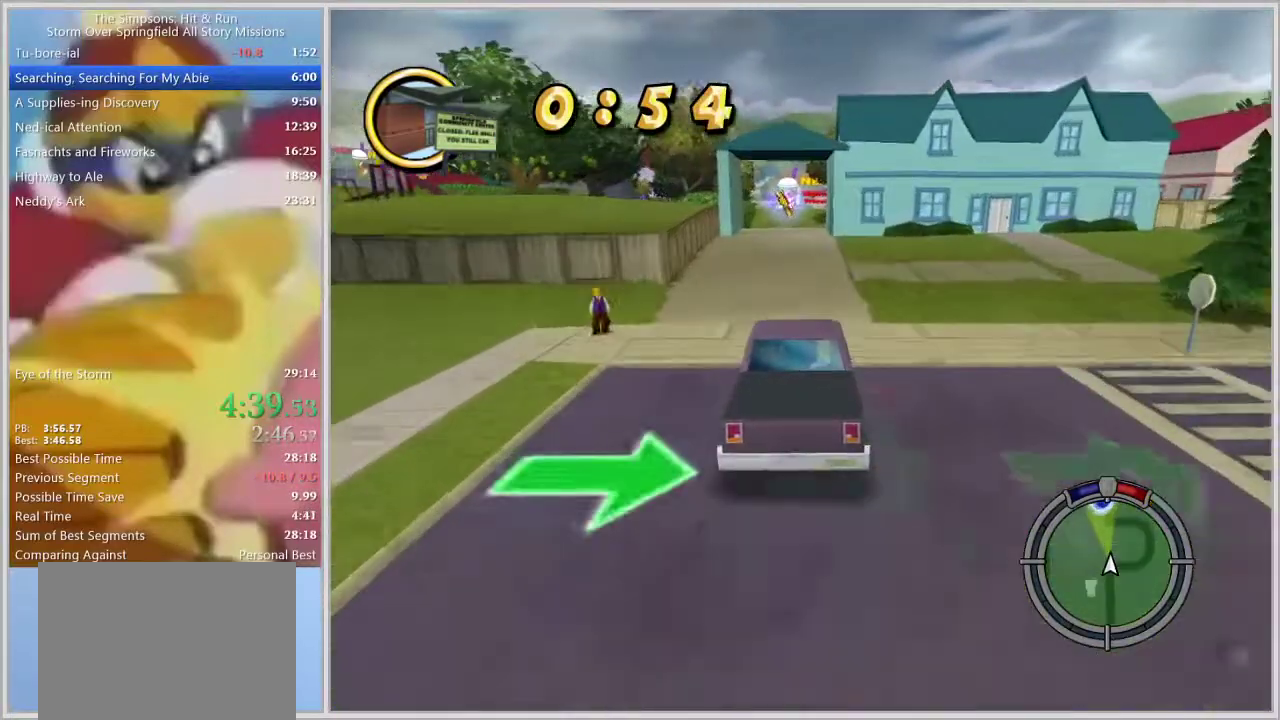
{"buttons": [], "left_stick": "center", "right_stick": "center", "events": []}
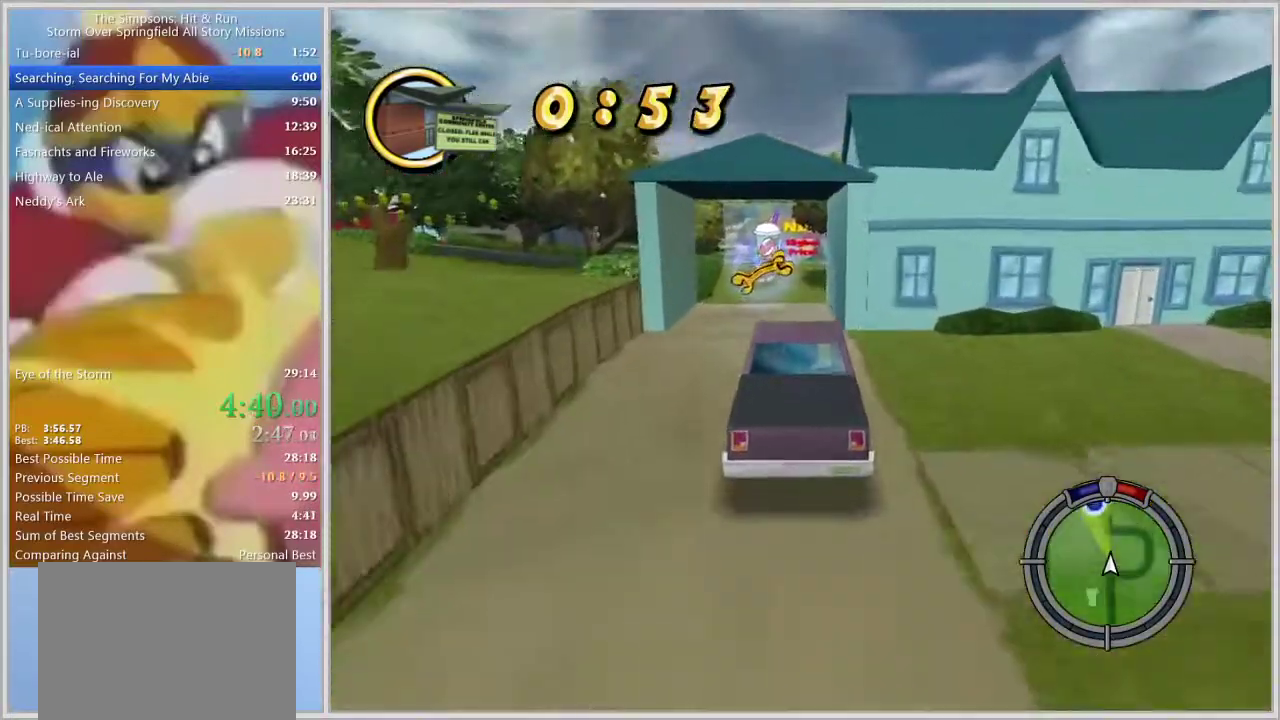
{"buttons": ["SQUARE"], "left_stick": "left", "right_stick": "center", "events": [[67, "left_stick", "right"], [83, "SQUARE", "down"], [150, "left_stick", "center"], [383, "left_stick", "left"]]}
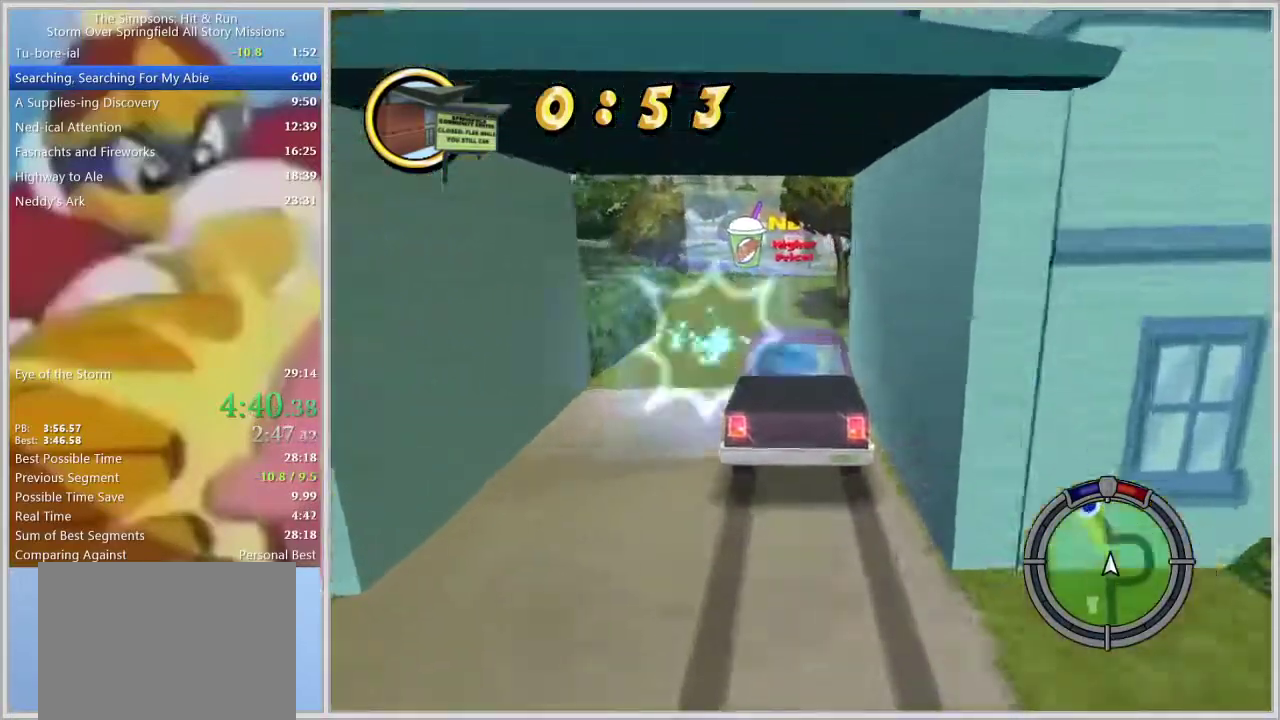
{"buttons": ["SQUARE"], "left_stick": "right", "right_stick": "center", "events": [[317, "left_stick", "center"], [483, "left_stick", "right"]]}
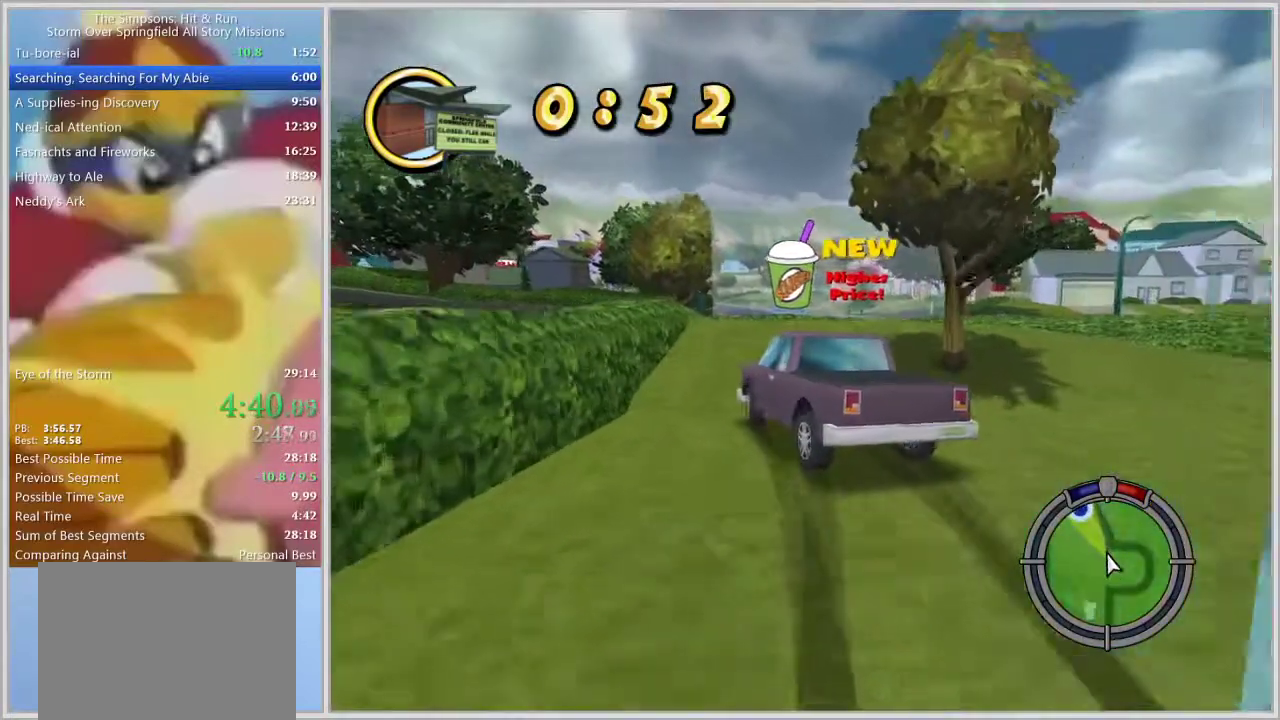
{"buttons": [], "left_stick": "left", "right_stick": "center", "events": [[150, "left_stick", "center"], [350, "SQUARE", "up"], [350, "left_stick", "left"]]}
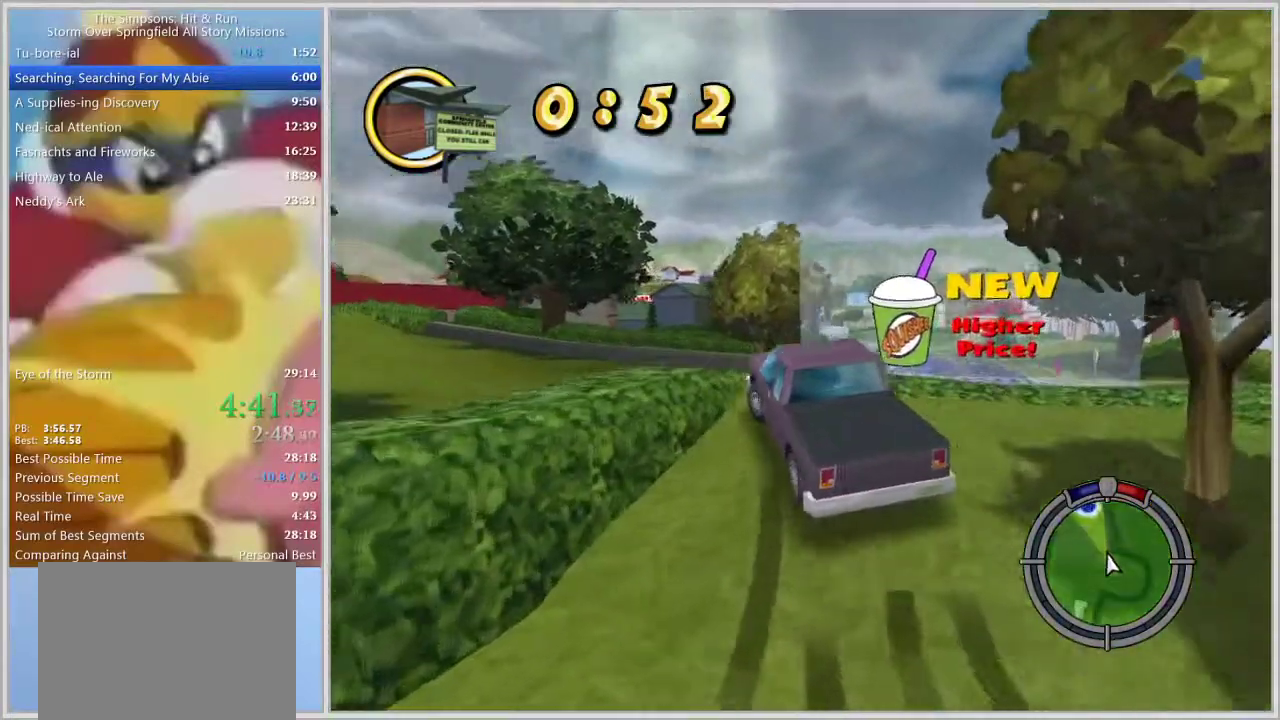
{"buttons": [], "left_stick": "left", "right_stick": "center", "events": []}
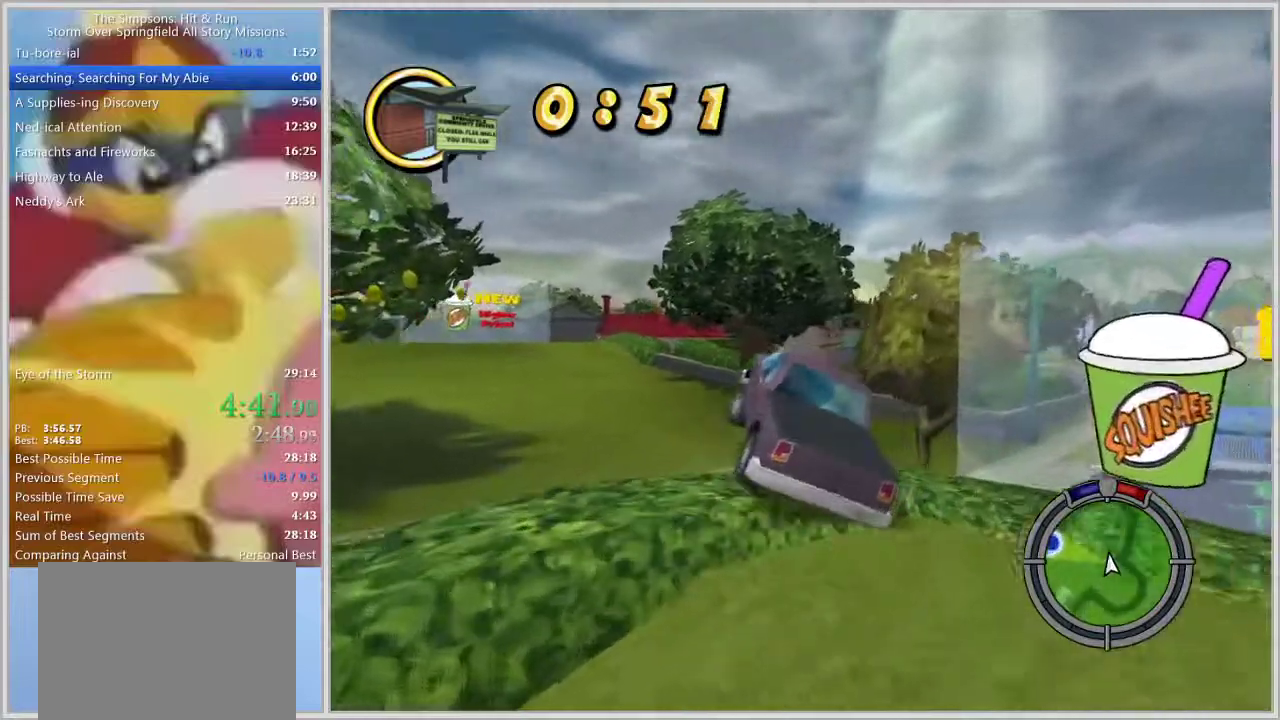
{"buttons": ["L1"], "left_stick": "center", "right_stick": "center", "events": [[383, "left_stick", "center"], [483, "L1", "down"]]}
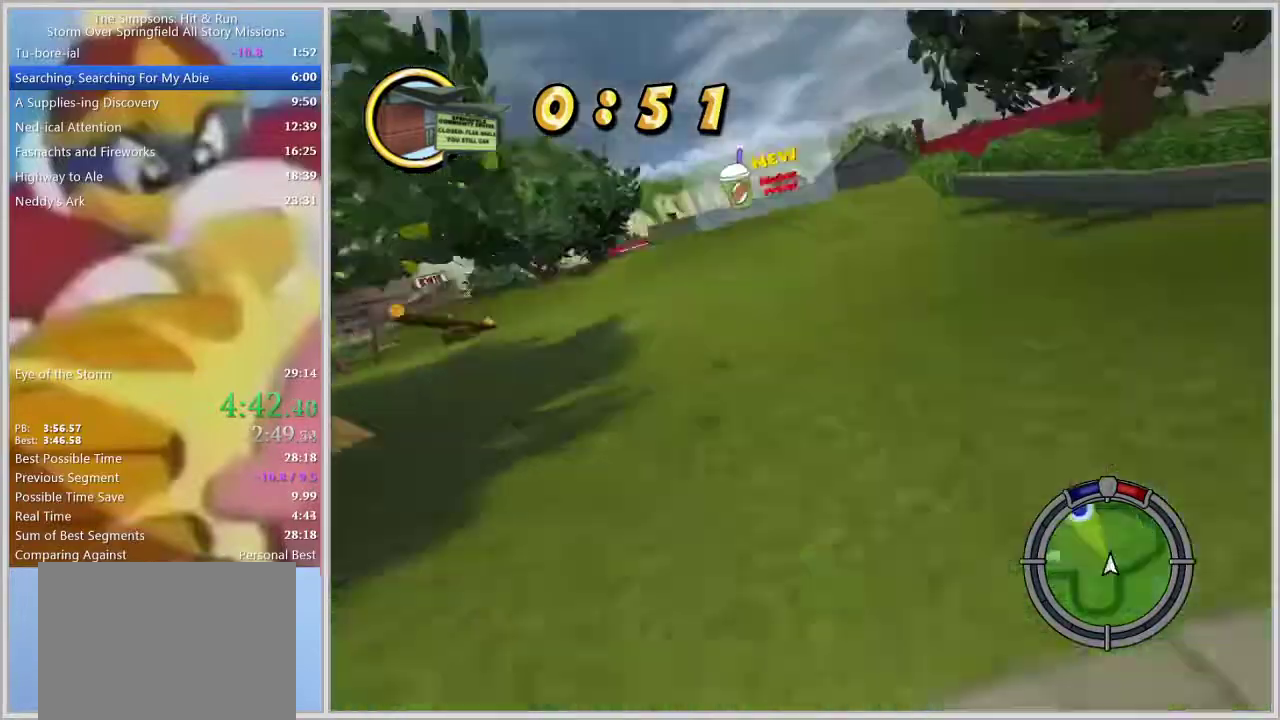
{"buttons": [], "left_stick": "center", "right_stick": "center", "events": [[67, "L1", "up"], [200, "left_stick", "left"], [417, "left_stick", "center"]]}